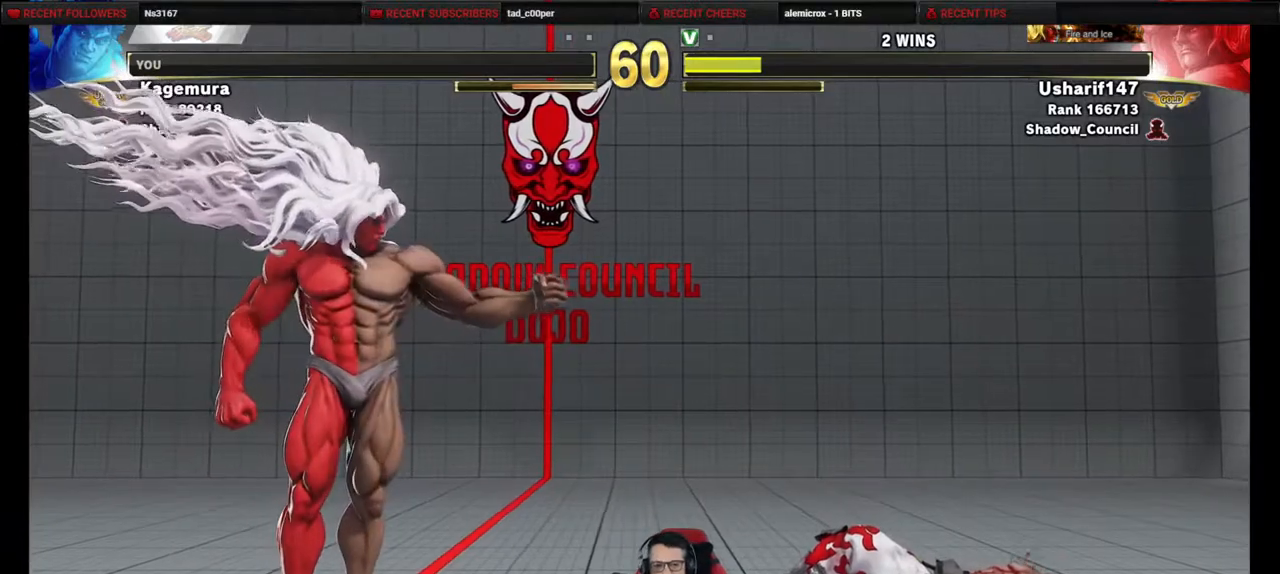
Gameplay with a controller (PlayStation layout); each line is a JSON object with the inputs held at the frame after it. "events" lists button and stick changes between this image and that frame as [ms after this image, input, new state], when the widget could be followed in between. Not read: L3 R3 other_buttons.
{"buttons": ["DPAD_DOWN", "DPAD_LEFT"], "events": [[483, "DPAD_DOWN", "down"], [483, "DPAD_LEFT", "down"]]}
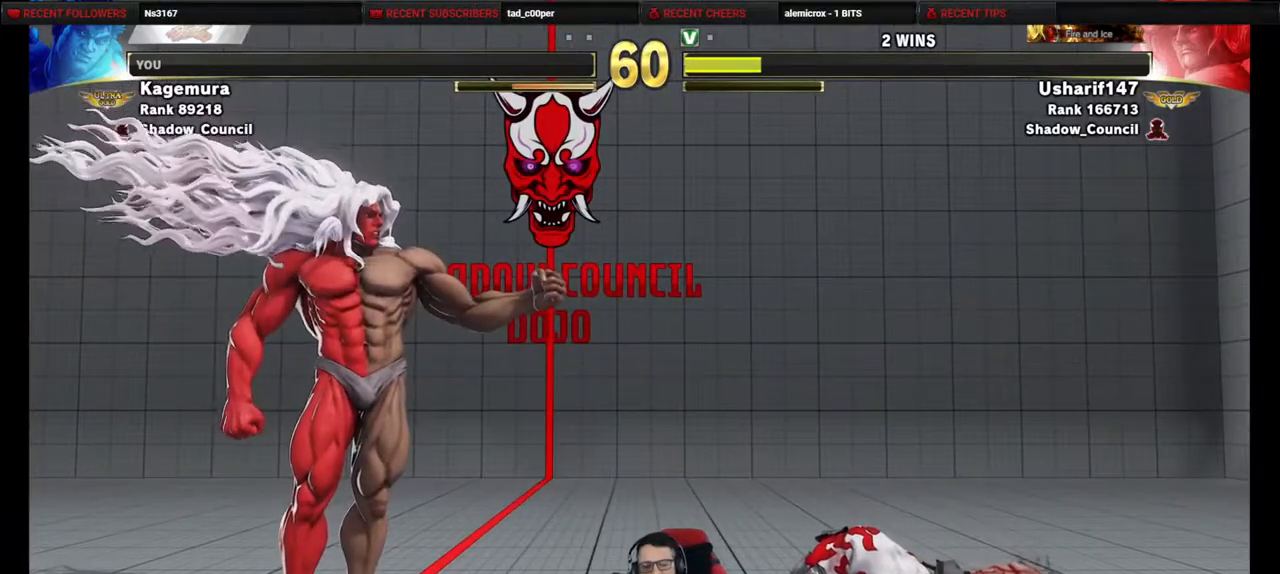
{"buttons": ["DPAD_DOWN", "DPAD_LEFT"], "events": [[333, "DPAD_DOWN", "up"], [433, "DPAD_DOWN", "down"]]}
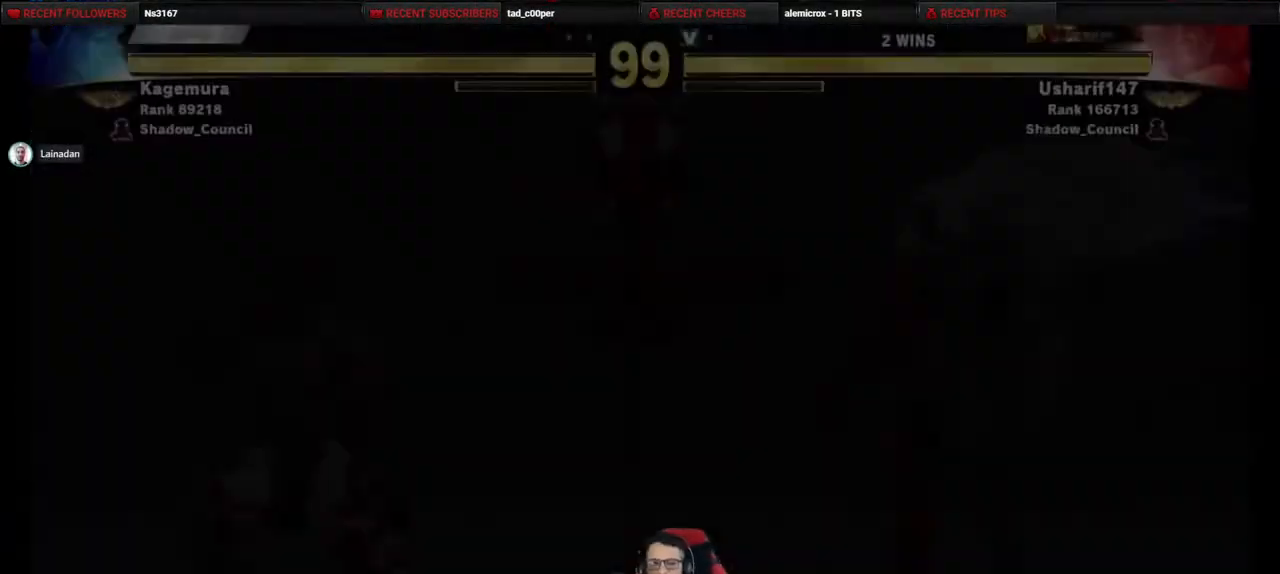
{"buttons": ["DPAD_DOWN", "DPAD_LEFT"], "events": [[300, "DPAD_DOWN", "up"], [467, "DPAD_DOWN", "down"]]}
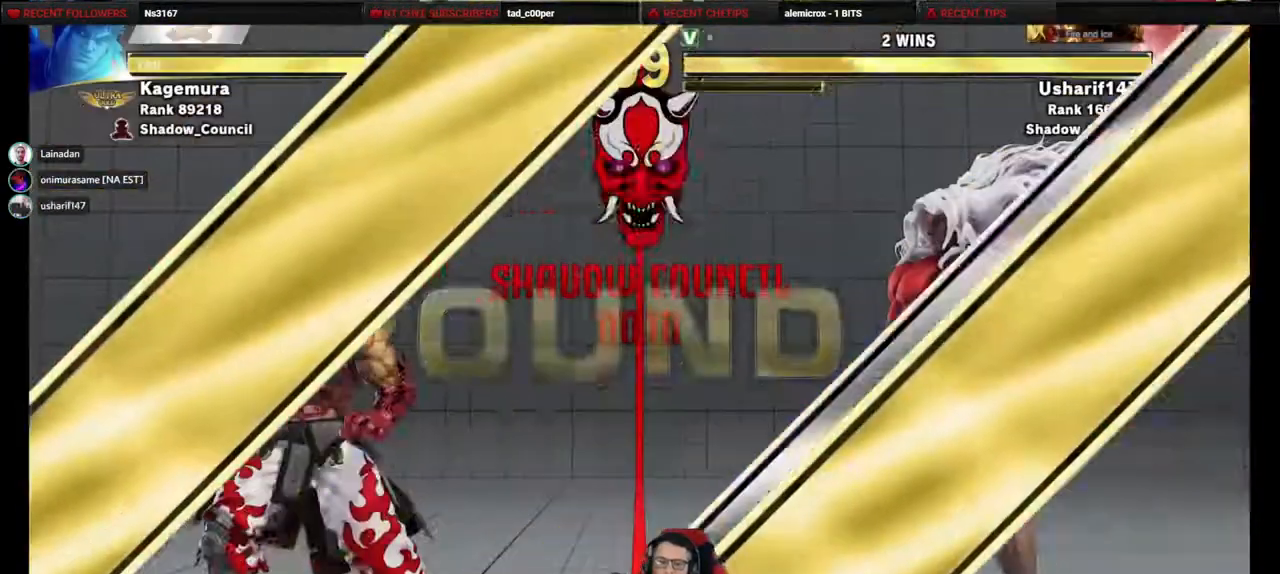
{"buttons": ["DPAD_DOWN", "DPAD_LEFT"], "events": []}
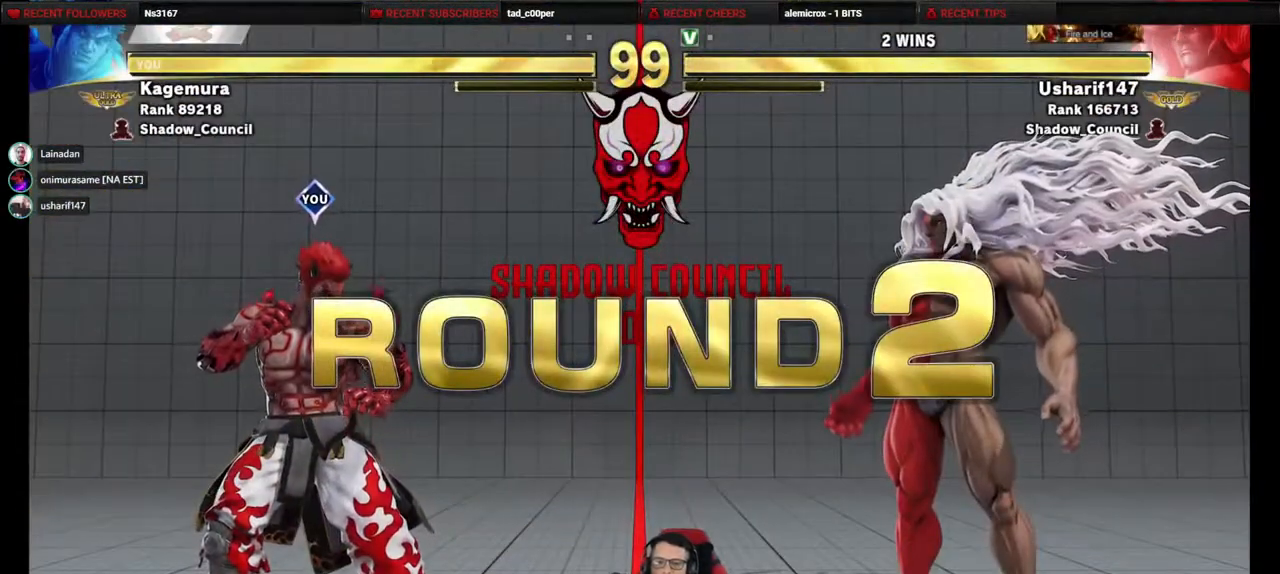
{"buttons": ["DPAD_DOWN", "DPAD_LEFT"], "events": [[150, "DPAD_DOWN", "up"], [300, "DPAD_DOWN", "down"]]}
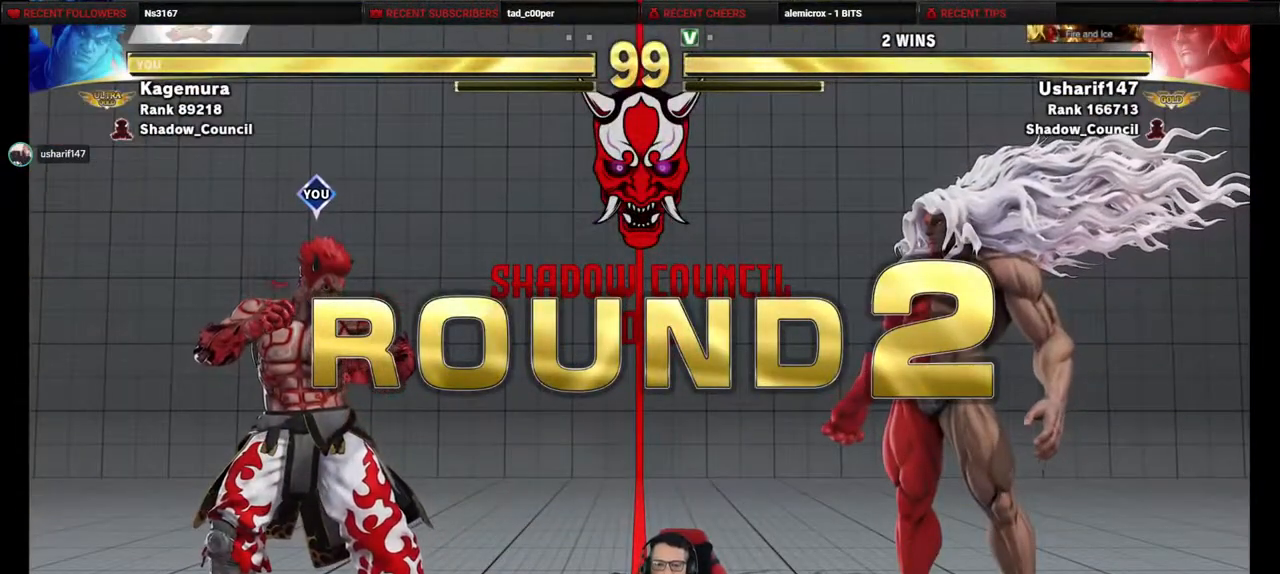
{"buttons": ["DPAD_LEFT"], "events": [[200, "DPAD_DOWN", "up"]]}
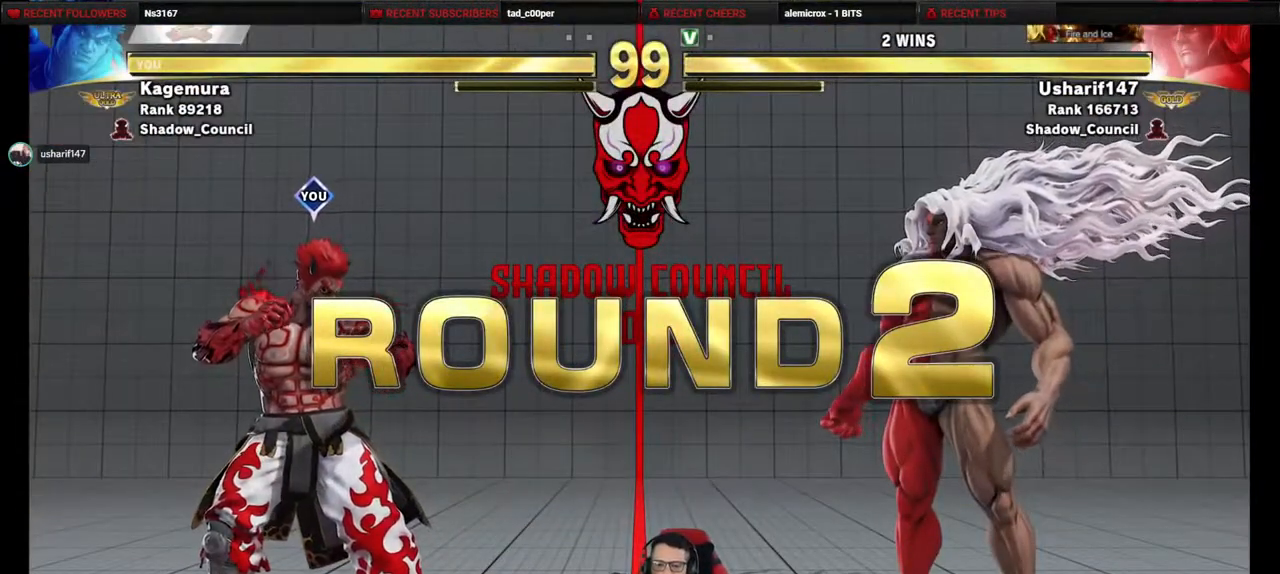
{"buttons": ["DPAD_RIGHT"], "events": [[183, "DPAD_UP", "down"], [267, "DPAD_UP", "up"], [350, "SQUARE", "down"], [367, "DPAD_LEFT", "up"], [367, "DPAD_RIGHT", "down"], [367, "SQUARE", "up"]]}
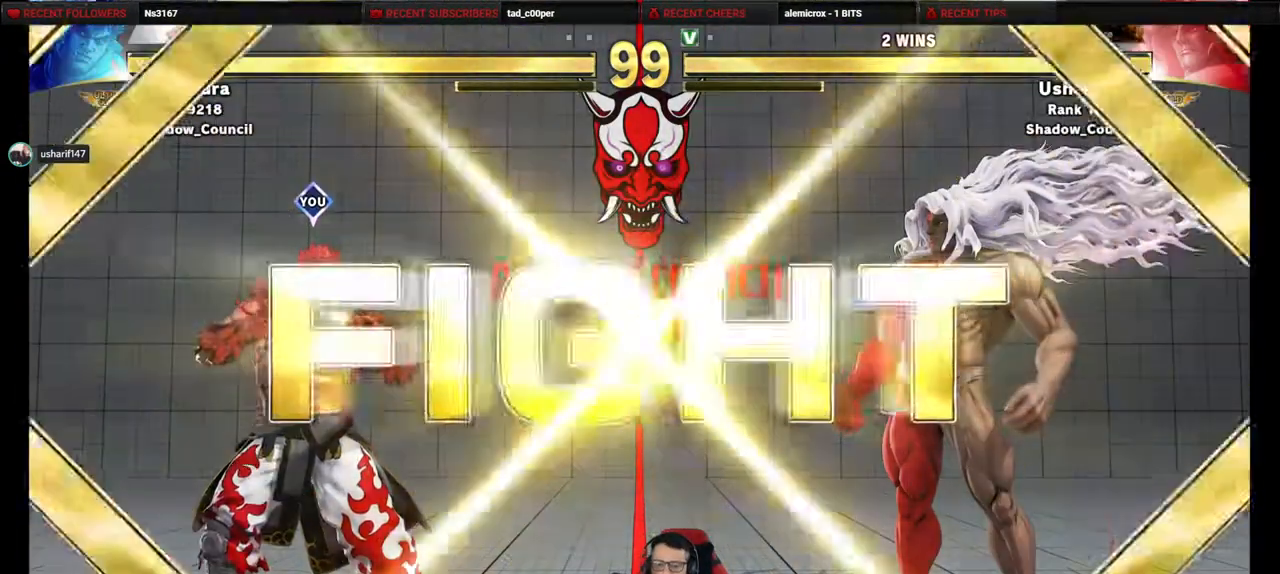
{"buttons": ["DPAD_RIGHT"], "events": []}
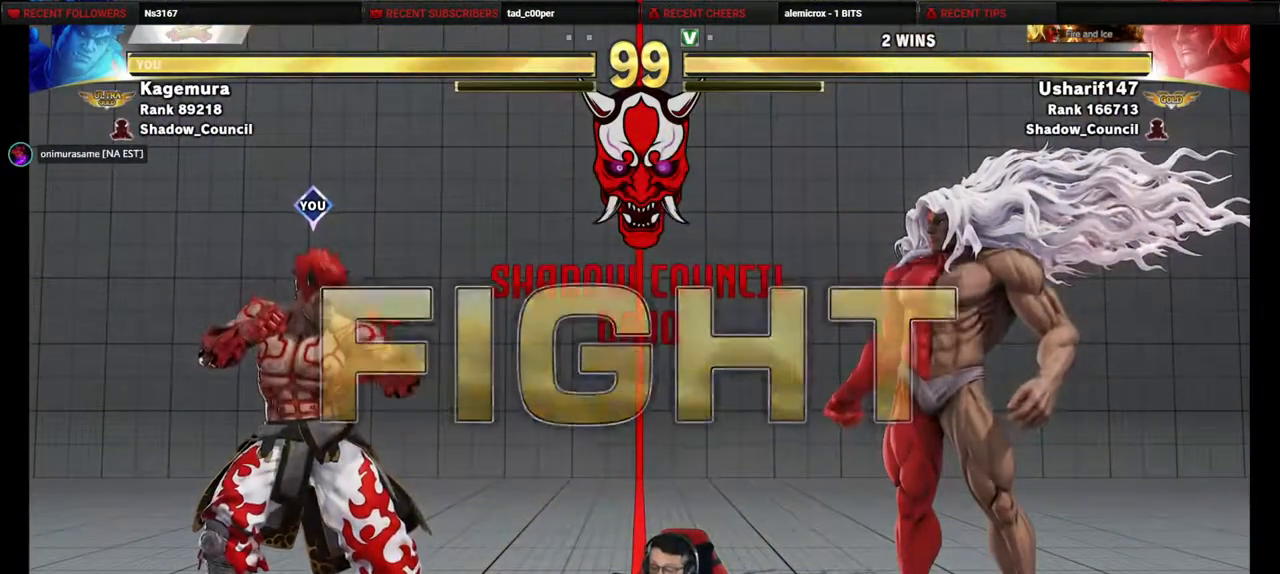
{"buttons": ["DPAD_DOWN", "DPAD_LEFT"], "events": [[167, "DPAD_RIGHT", "up"], [183, "DPAD_DOWN", "down"], [217, "DPAD_LEFT", "down"], [350, "DPAD_DOWN", "up"], [450, "DPAD_DOWN", "down"]]}
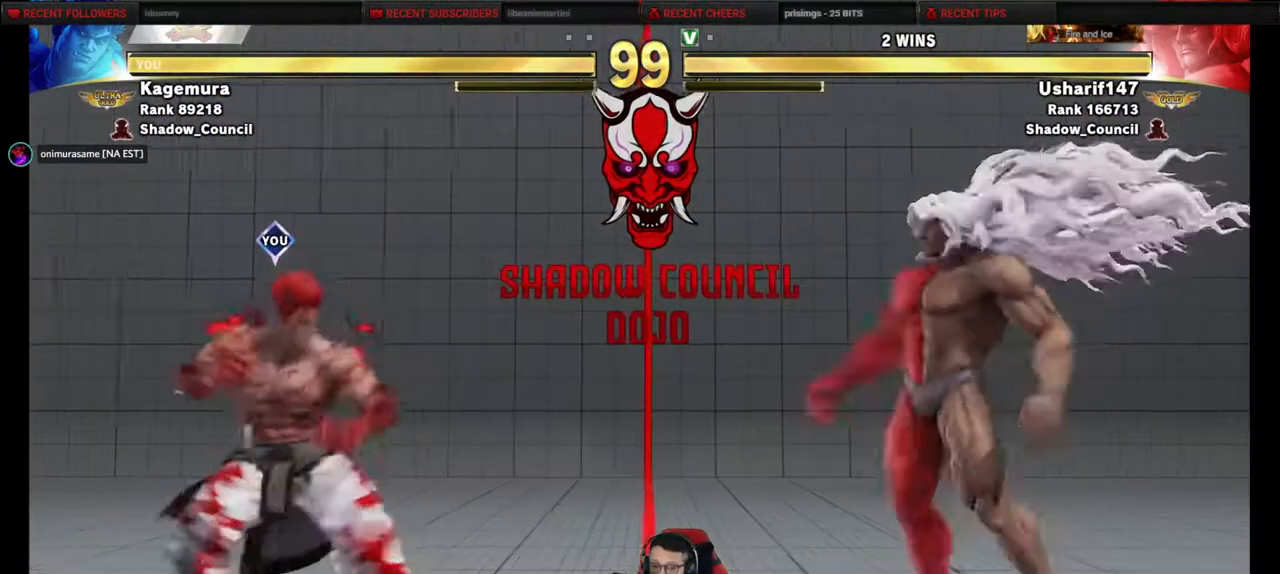
{"buttons": ["SQUARE", "DPAD_LEFT"], "events": [[100, "DPAD_DOWN", "up"], [150, "DPAD_LEFT", "up"], [183, "DPAD_RIGHT", "down"], [233, "DPAD_DOWN", "down"], [283, "DPAD_RIGHT", "up"], [300, "DPAD_LEFT", "down"], [350, "DPAD_DOWN", "up"], [383, "SQUARE", "down"]]}
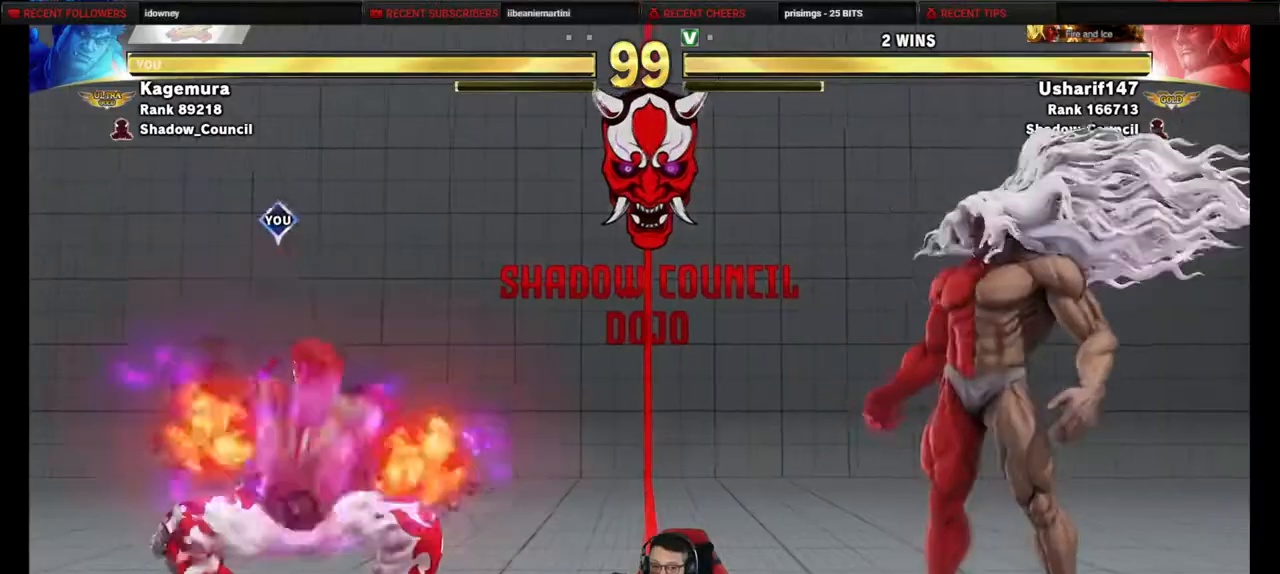
{"buttons": ["SQUARE", "DPAD_LEFT"], "events": []}
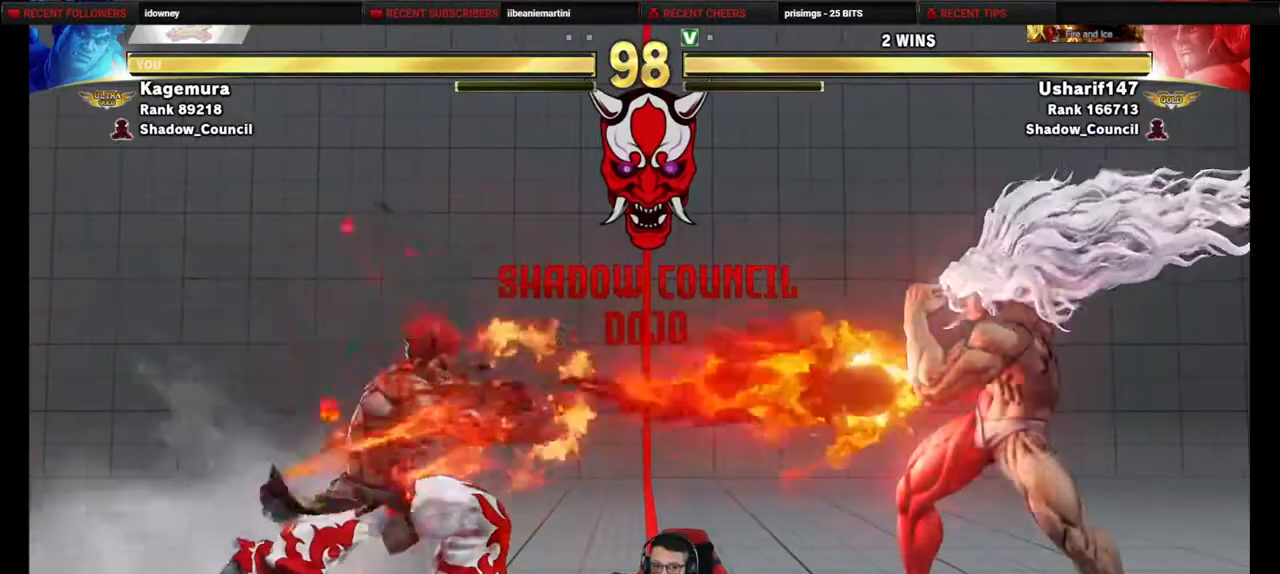
{"buttons": ["DPAD_RIGHT"], "events": [[67, "DPAD_LEFT", "up"], [100, "SQUARE", "up"], [150, "DPAD_RIGHT", "down"], [217, "DPAD_RIGHT", "up"], [317, "DPAD_RIGHT", "down"]]}
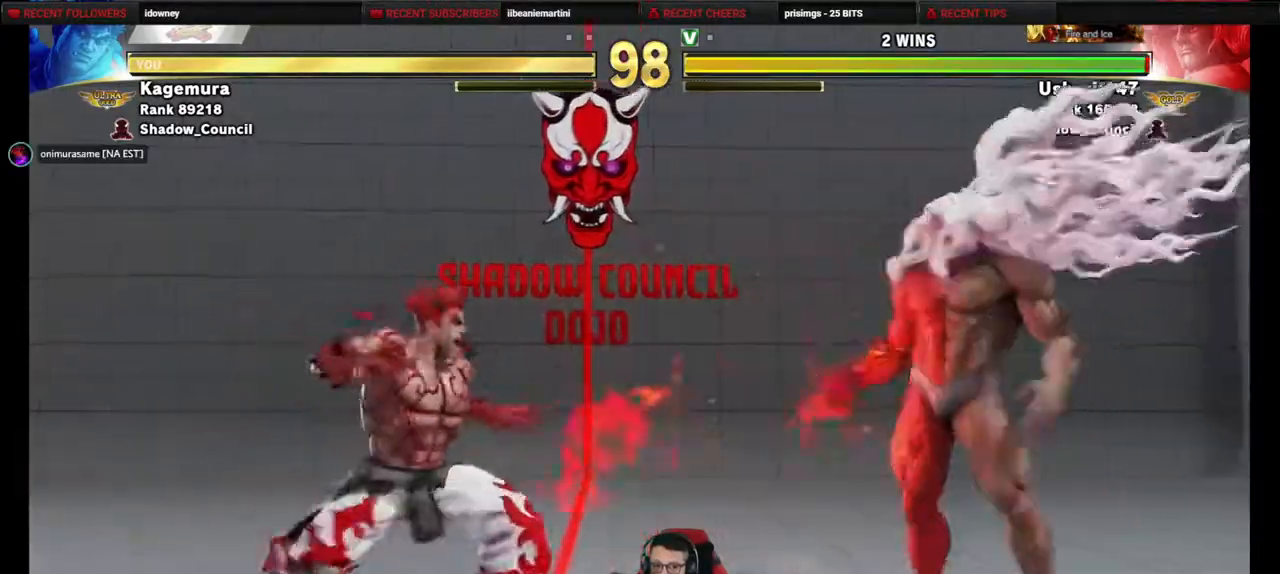
{"buttons": ["DPAD_DOWN"], "events": [[250, "DPAD_DOWN", "down"], [250, "DPAD_RIGHT", "up"], [317, "DPAD_LEFT", "down"], [400, "DPAD_LEFT", "up"], [433, "DPAD_DOWN", "up"], [433, "DPAD_RIGHT", "down"], [483, "DPAD_DOWN", "down"], [500, "DPAD_RIGHT", "up"]]}
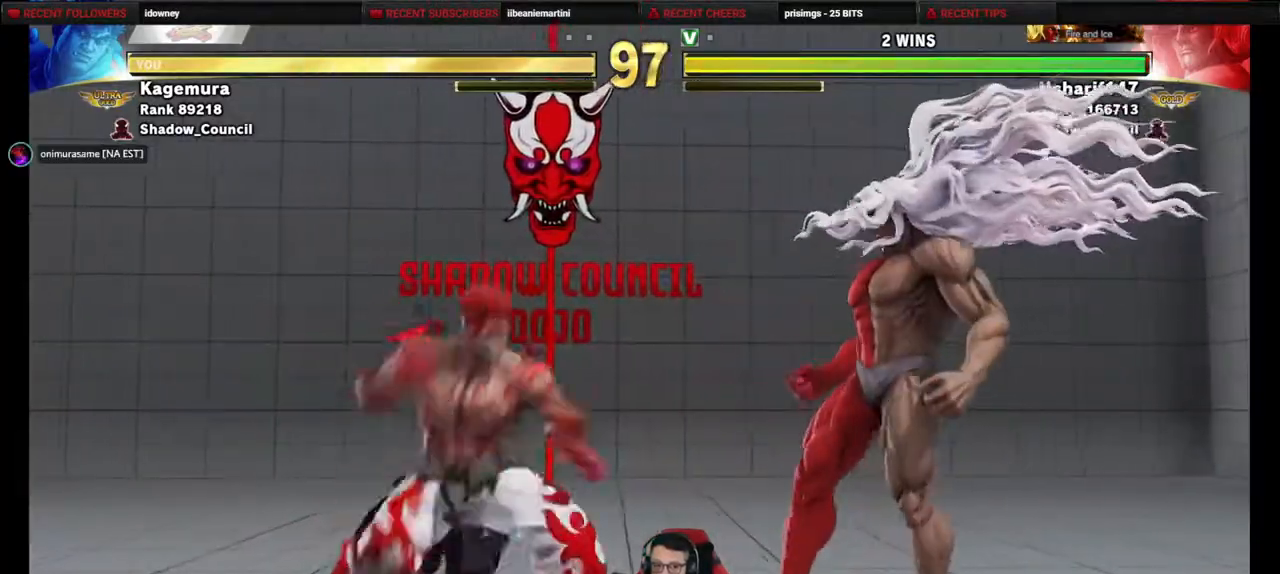
{"buttons": ["DPAD_RIGHT"], "events": [[50, "DPAD_LEFT", "down"], [217, "DPAD_LEFT", "up"], [250, "DPAD_DOWN", "up"], [250, "DPAD_RIGHT", "down"]]}
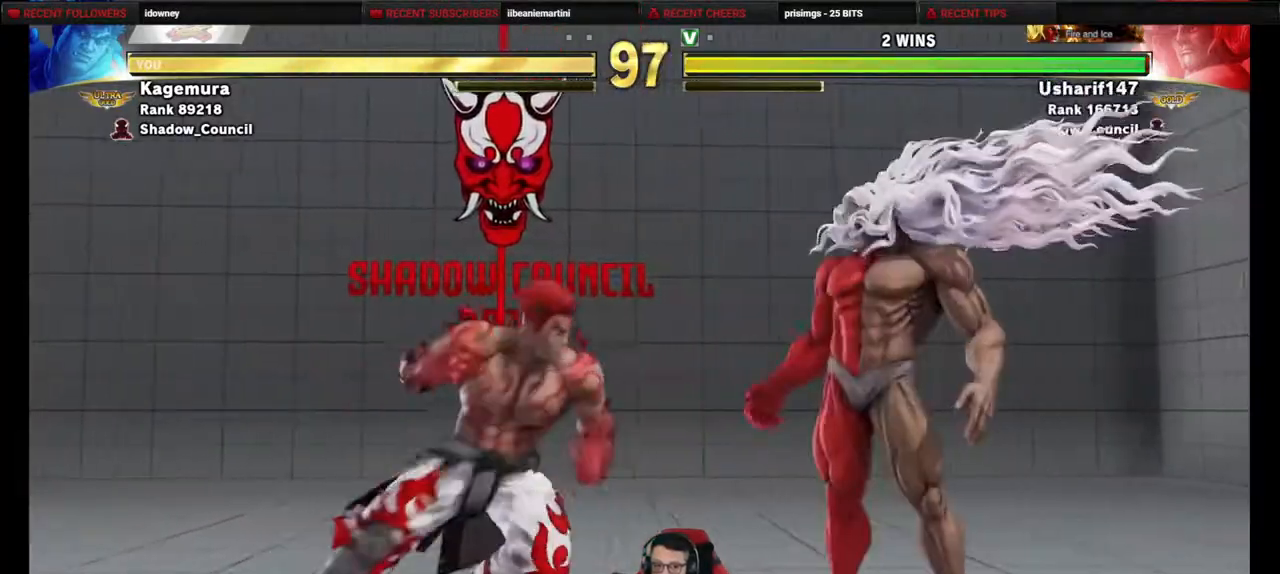
{"buttons": ["SQUARE", "DPAD_RIGHT"], "events": [[33, "DPAD_DOWN", "down"], [67, "DPAD_RIGHT", "up"], [133, "CIRCLE", "down"], [183, "DPAD_RIGHT", "down"], [217, "DPAD_DOWN", "up"], [250, "CIRCLE", "up"], [350, "SQUARE", "down"]]}
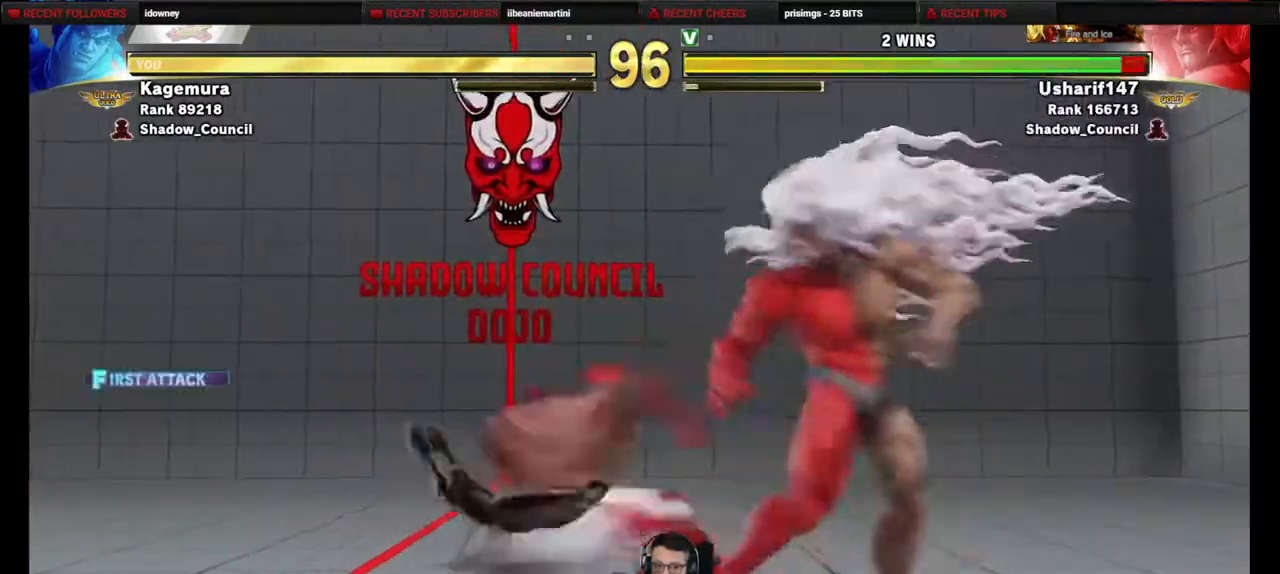
{"buttons": ["SQUARE", "DPAD_RIGHT"], "events": []}
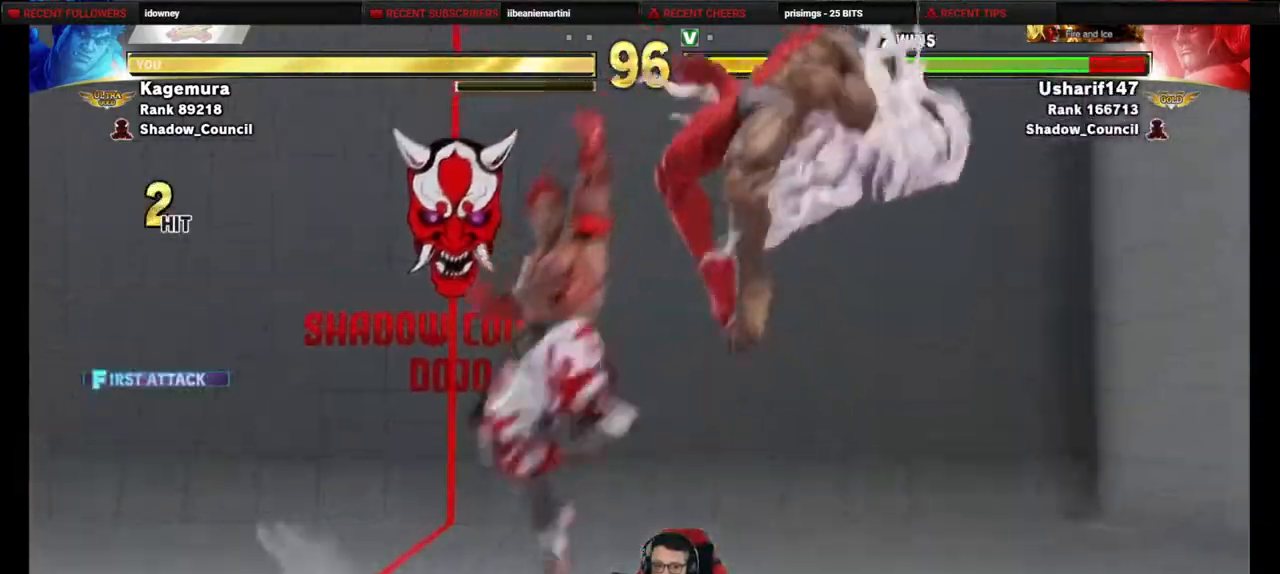
{"buttons": [], "events": [[150, "DPAD_RIGHT", "up"], [283, "SQUARE", "up"], [367, "DPAD_RIGHT", "down"], [417, "DPAD_RIGHT", "up"]]}
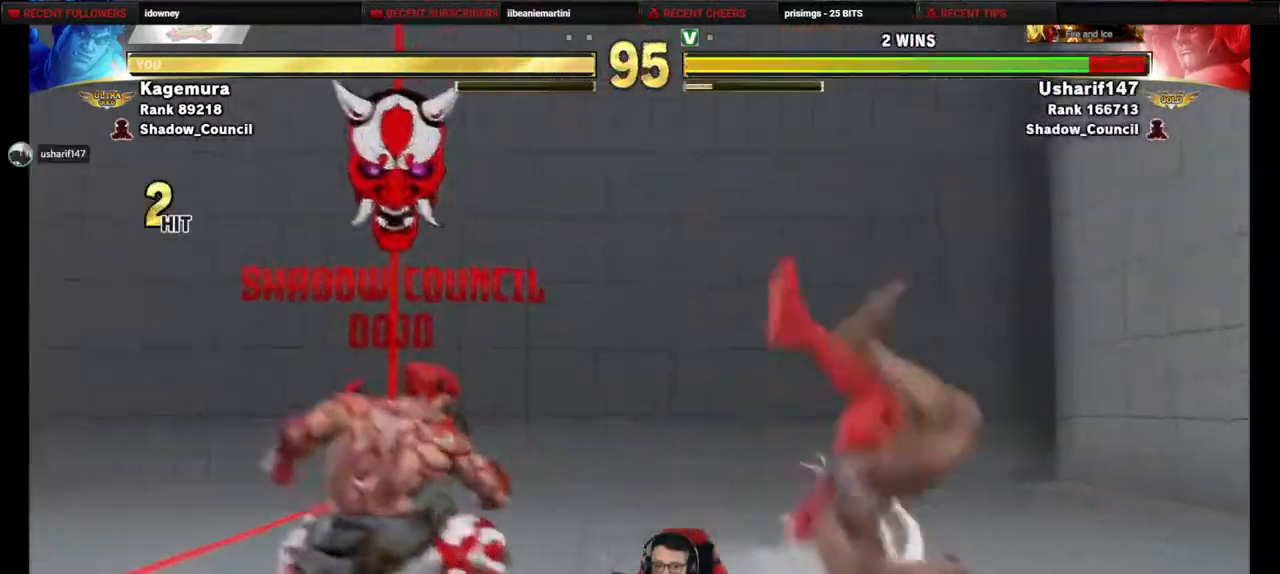
{"buttons": ["DPAD_RIGHT"], "events": [[33, "DPAD_RIGHT", "down"]]}
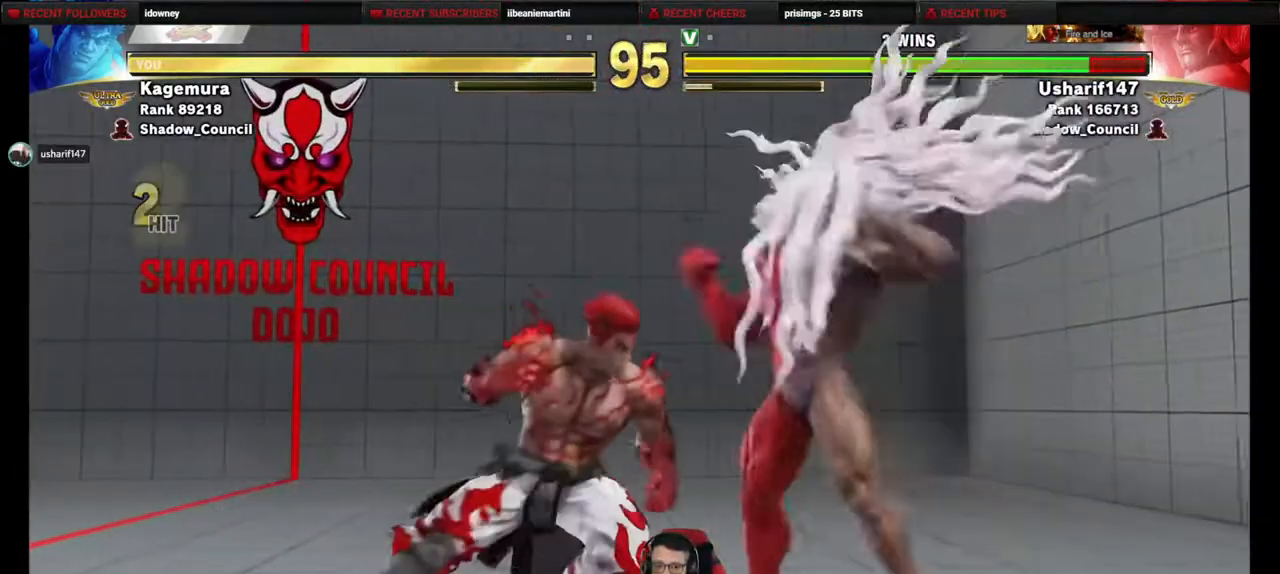
{"buttons": ["DPAD_DOWN", "DPAD_LEFT"], "events": [[183, "CROSS", "down"], [183, "SQUARE", "down"], [267, "SQUARE", "up"], [317, "CROSS", "up"], [367, "DPAD_RIGHT", "up"], [383, "DPAD_DOWN", "down"], [417, "DPAD_LEFT", "down"]]}
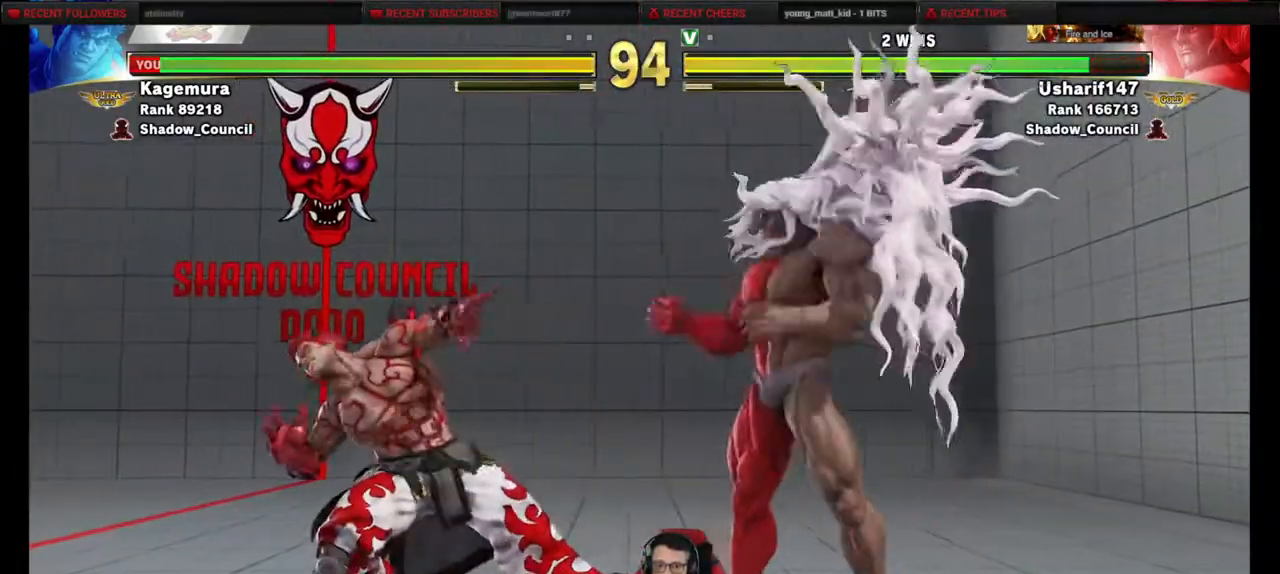
{"buttons": ["DPAD_DOWN", "DPAD_LEFT"], "events": []}
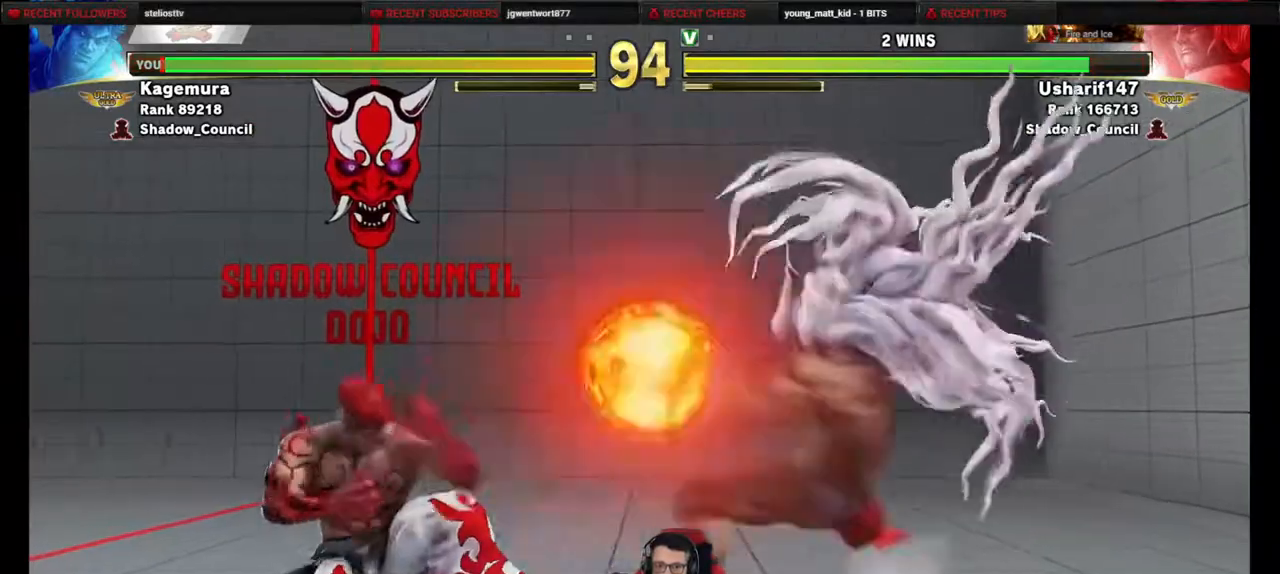
{"buttons": [], "events": [[67, "DPAD_DOWN", "up"], [483, "DPAD_LEFT", "up"]]}
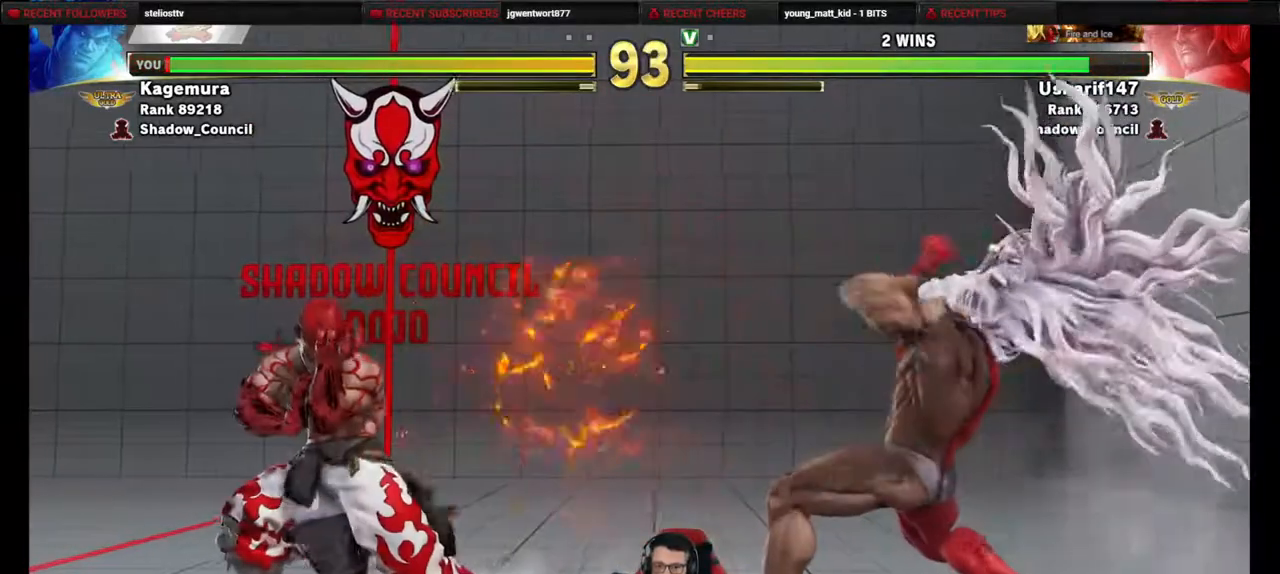
{"buttons": [], "events": [[33, "DPAD_RIGHT", "down"], [150, "DPAD_UP", "down"], [333, "DPAD_RIGHT", "up"], [433, "DPAD_UP", "up"]]}
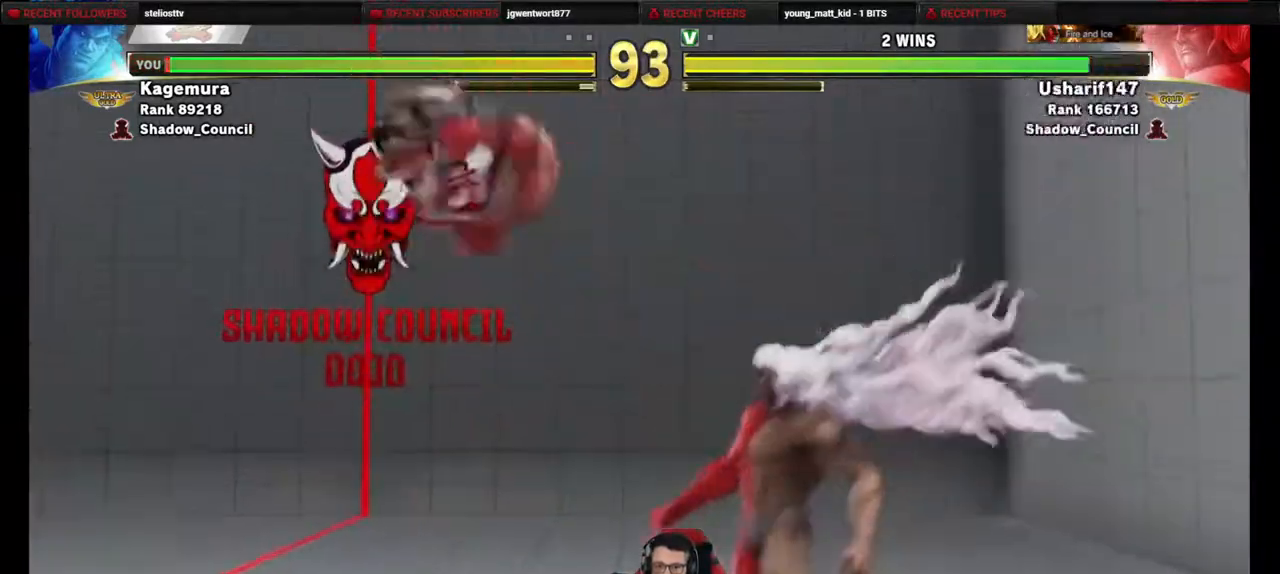
{"buttons": ["DPAD_DOWN"], "events": [[50, "CIRCLE", "down"], [50, "DPAD_DOWN", "down"], [200, "CIRCLE", "up"]]}
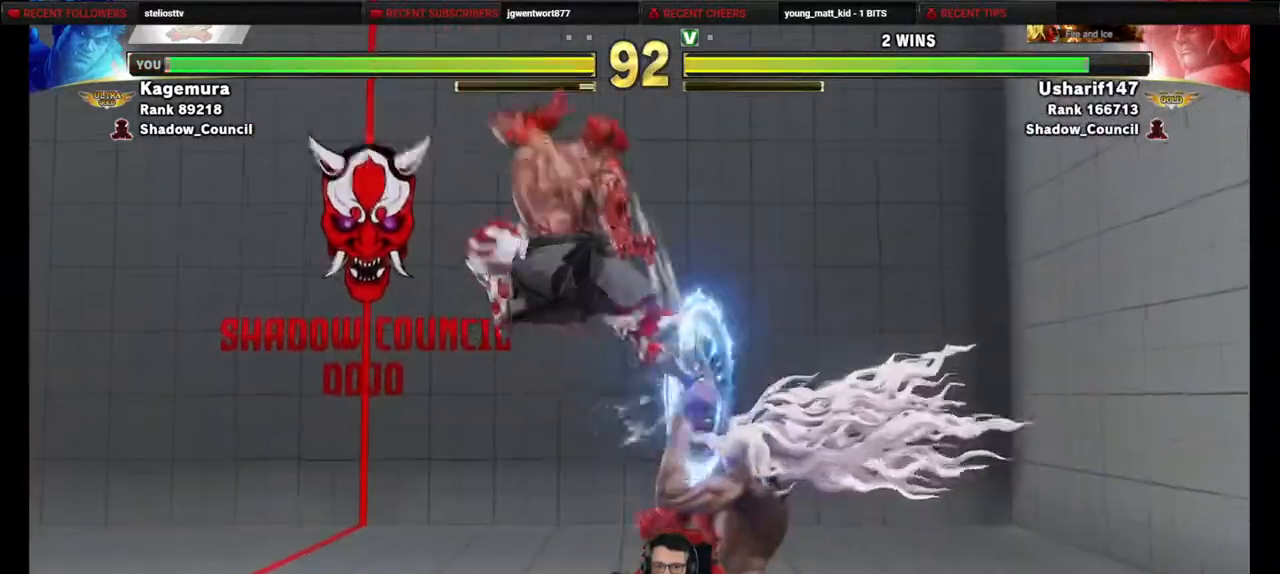
{"buttons": ["DPAD_DOWN"], "events": [[383, "SQUARE", "down"], [467, "SQUARE", "up"]]}
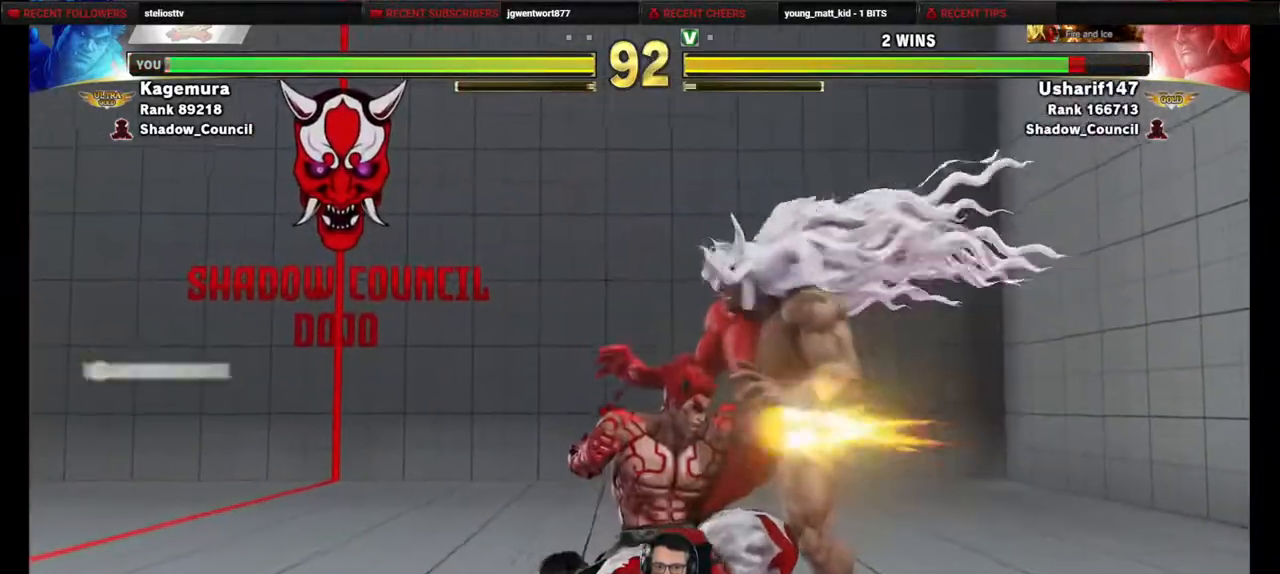
{"buttons": ["DPAD_LEFT"], "events": [[17, "SQUARE", "down"], [200, "DPAD_LEFT", "down"], [233, "SQUARE", "up"], [267, "DPAD_DOWN", "up"], [333, "CROSS", "down"], [433, "CROSS", "up"]]}
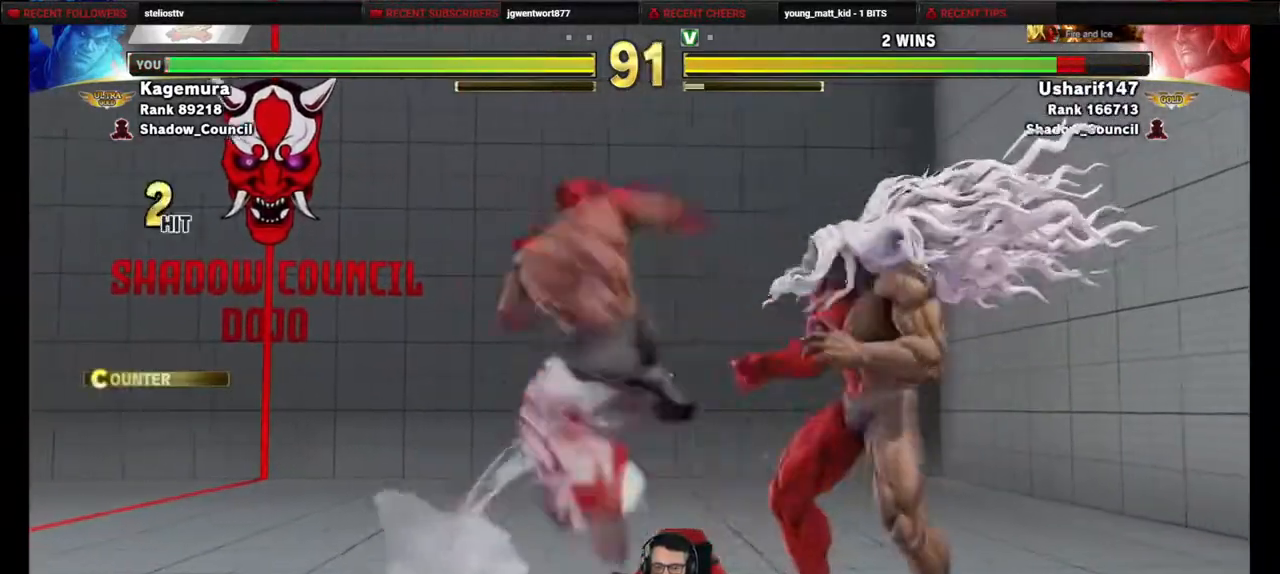
{"buttons": ["DPAD_DOWN"], "events": [[17, "DPAD_LEFT", "up"], [117, "SQUARE", "down"], [133, "SQUARE", "up"], [383, "DPAD_RIGHT", "down"], [467, "DPAD_DOWN", "down"], [500, "DPAD_RIGHT", "up"]]}
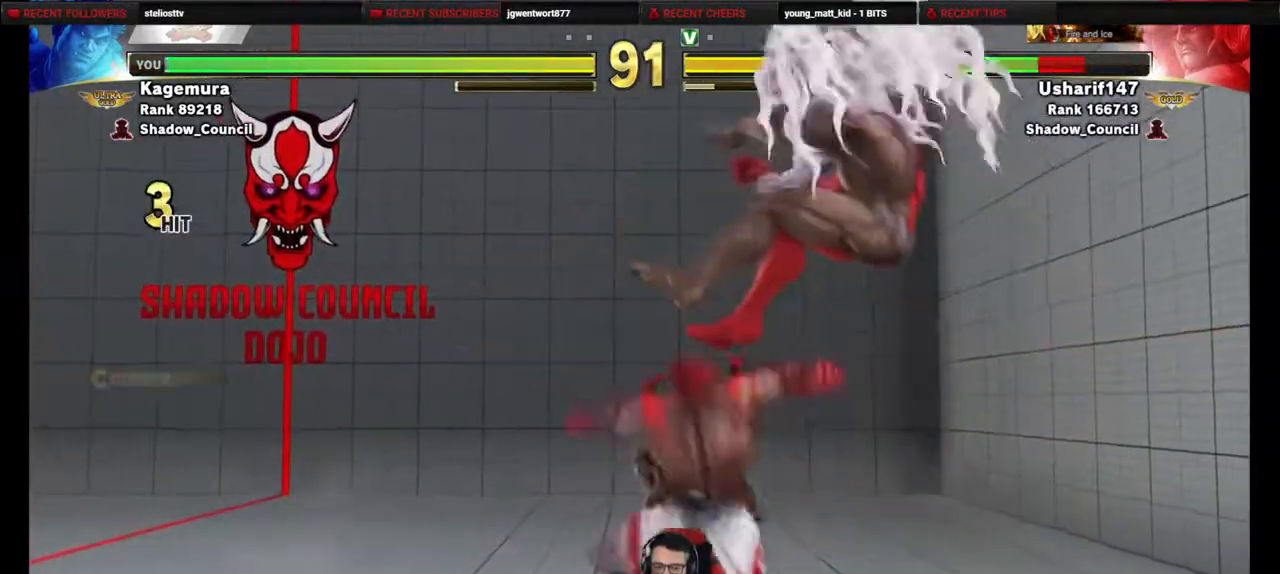
{"buttons": ["DPAD_RIGHT"], "events": [[50, "DPAD_RIGHT", "down"], [67, "DPAD_DOWN", "up"], [67, "SQUARE", "down"], [117, "SQUARE", "up"], [167, "SQUARE", "down"], [250, "SQUARE", "up"]]}
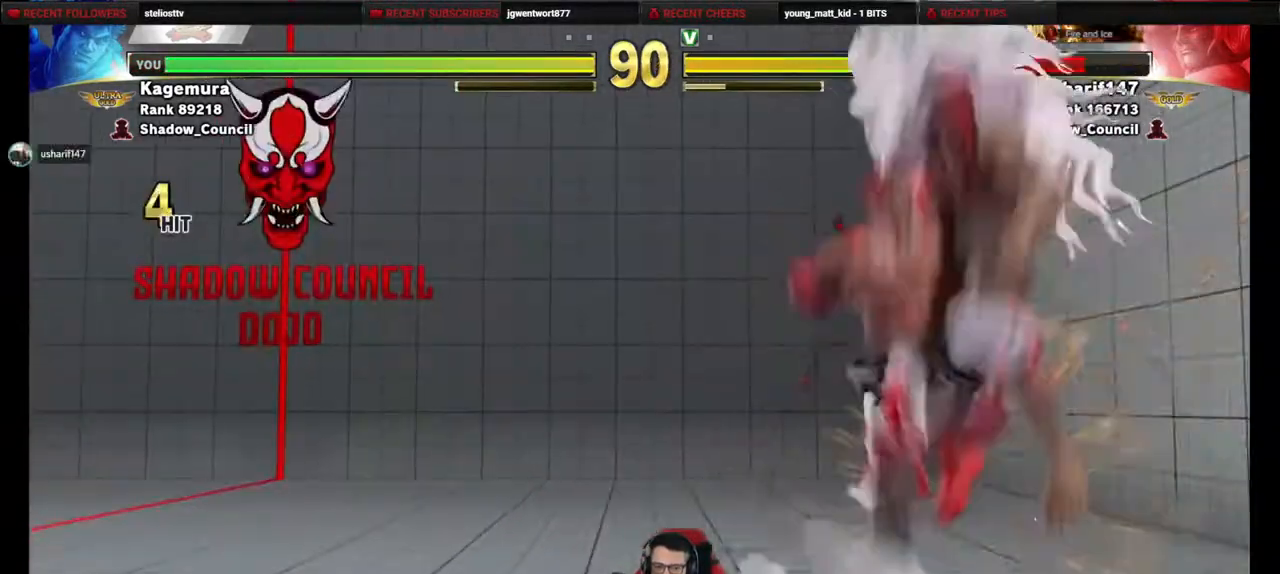
{"buttons": [], "events": [[83, "DPAD_RIGHT", "up"]]}
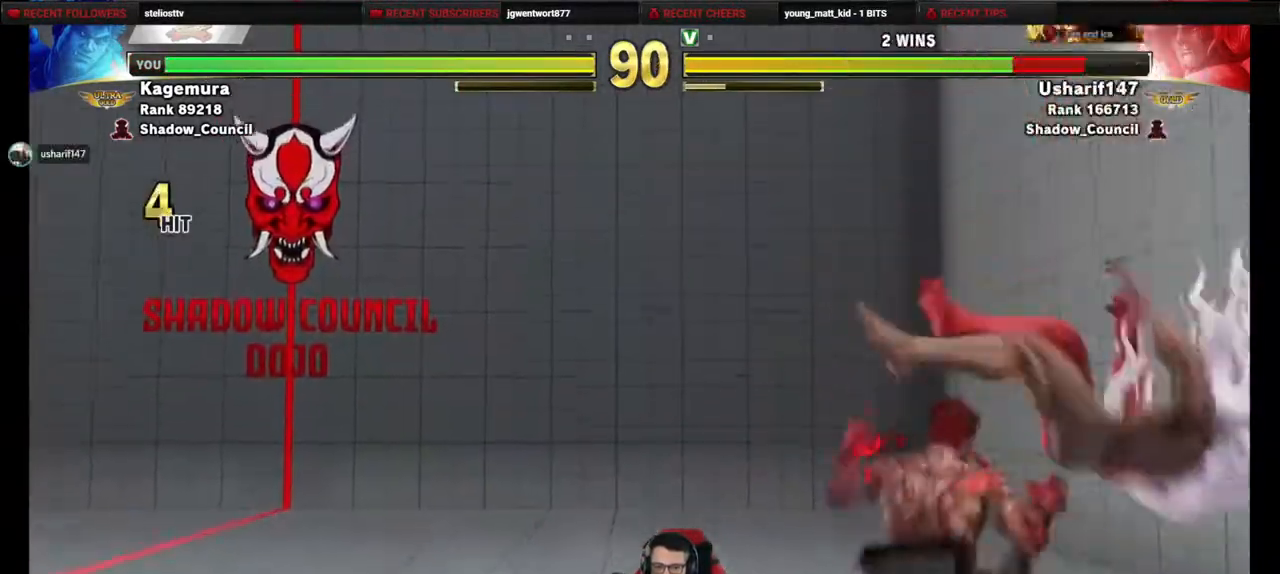
{"buttons": ["DPAD_DOWN"], "events": [[50, "DPAD_RIGHT", "down"], [100, "DPAD_RIGHT", "up"], [200, "DPAD_RIGHT", "down"], [450, "DPAD_RIGHT", "up"], [483, "DPAD_DOWN", "down"]]}
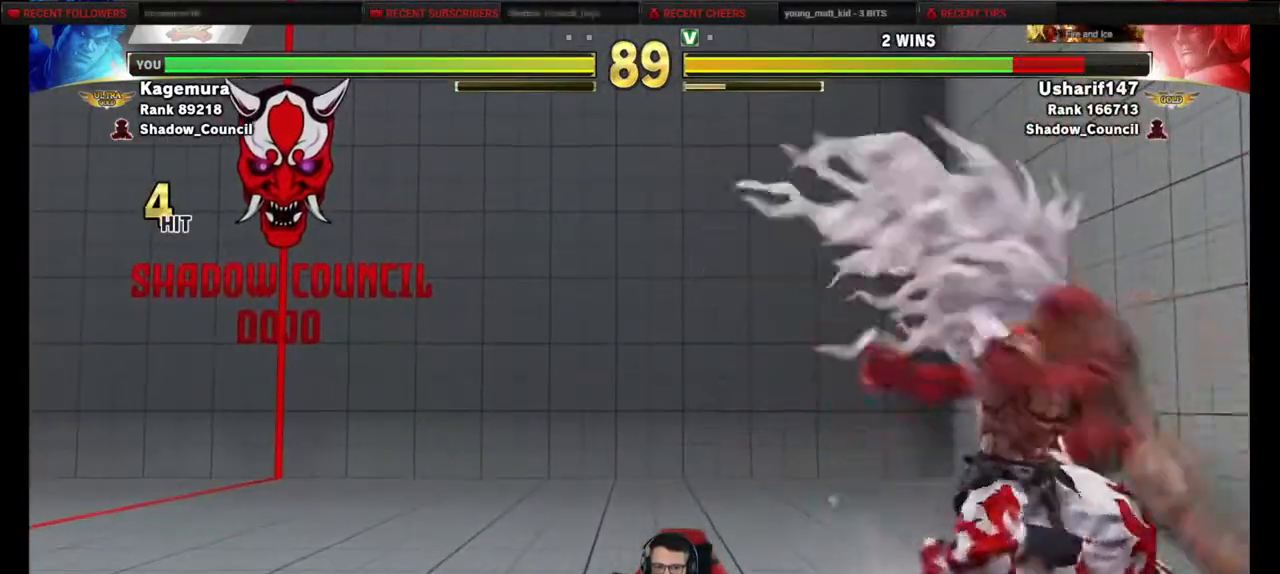
{"buttons": ["TRIANGLE", "DPAD_RIGHT"], "events": [[17, "DPAD_LEFT", "down"], [117, "TRIANGLE", "down"], [467, "DPAD_LEFT", "up"], [500, "DPAD_DOWN", "up"], [500, "DPAD_RIGHT", "down"]]}